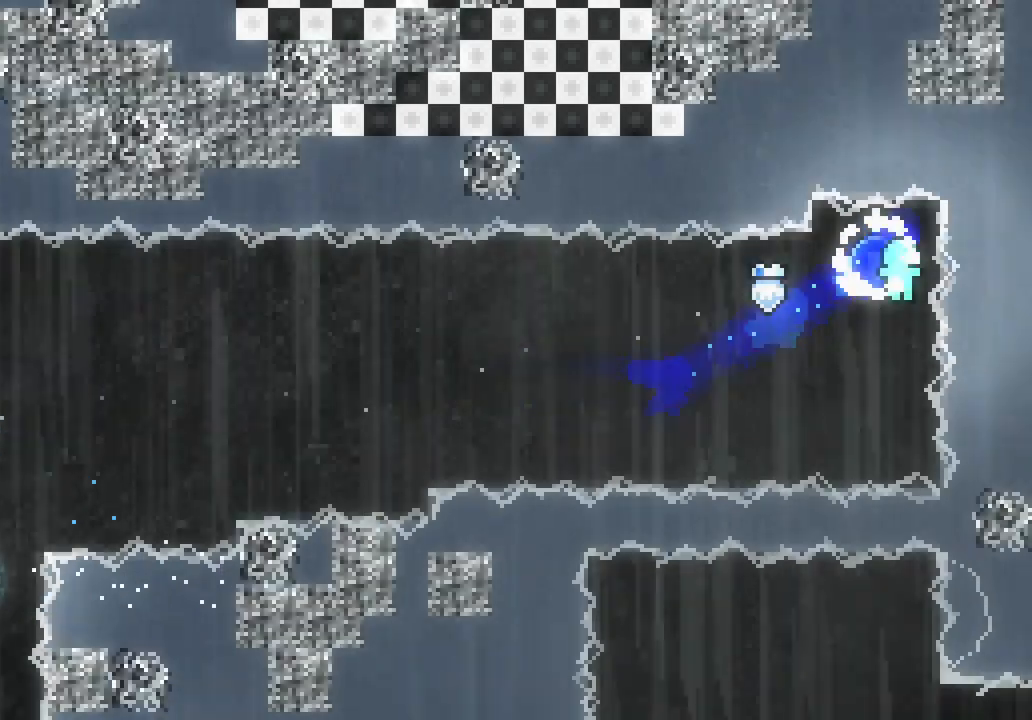
Gameplay with keyboard; each line is a JSON object with the keys held at the frame after it. "events" lists presses ("down") and releases ("up") of "dash", "demo", "down", "jump", "jump2", "jump3", "left", "right" and "up" between this image and that frame as [ms after this image, input, new state], when the widget could be followed in between. No other keys are recorded. Mouse input is not recorded. Key names are as the overlay labels them; some are game actions (e.g. jump) rather than physical keys. Not read: grab other_keys.
{"keys": [], "events": []}
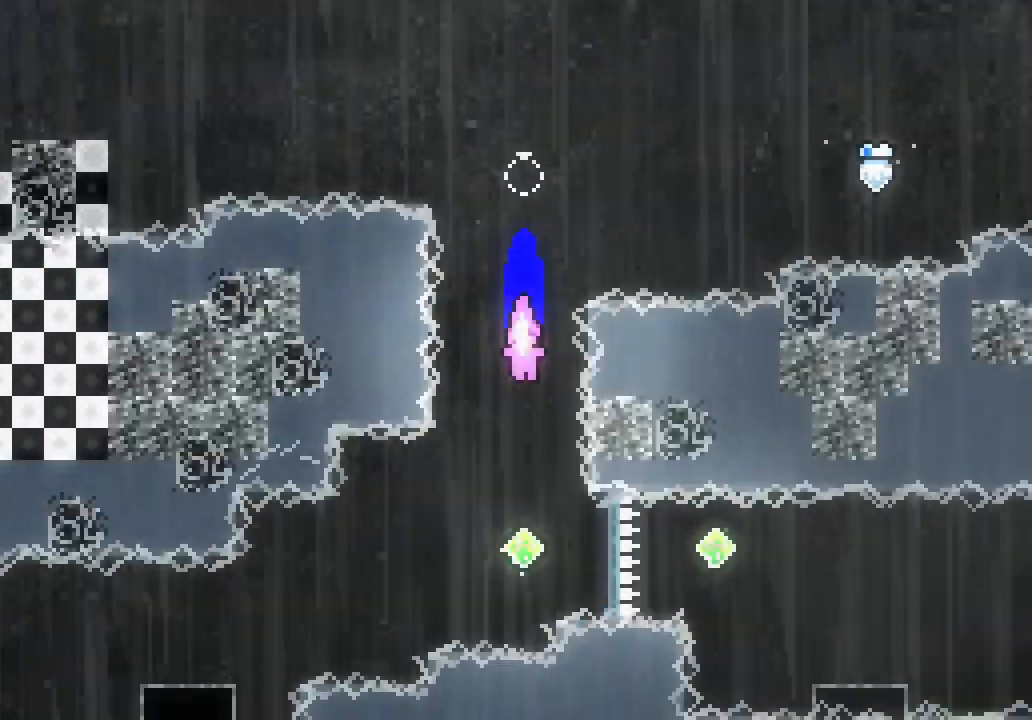
{"keys": ["left"], "events": [[317, "dash", "down"], [317, "left", "down"], [467, "dash", "up"]]}
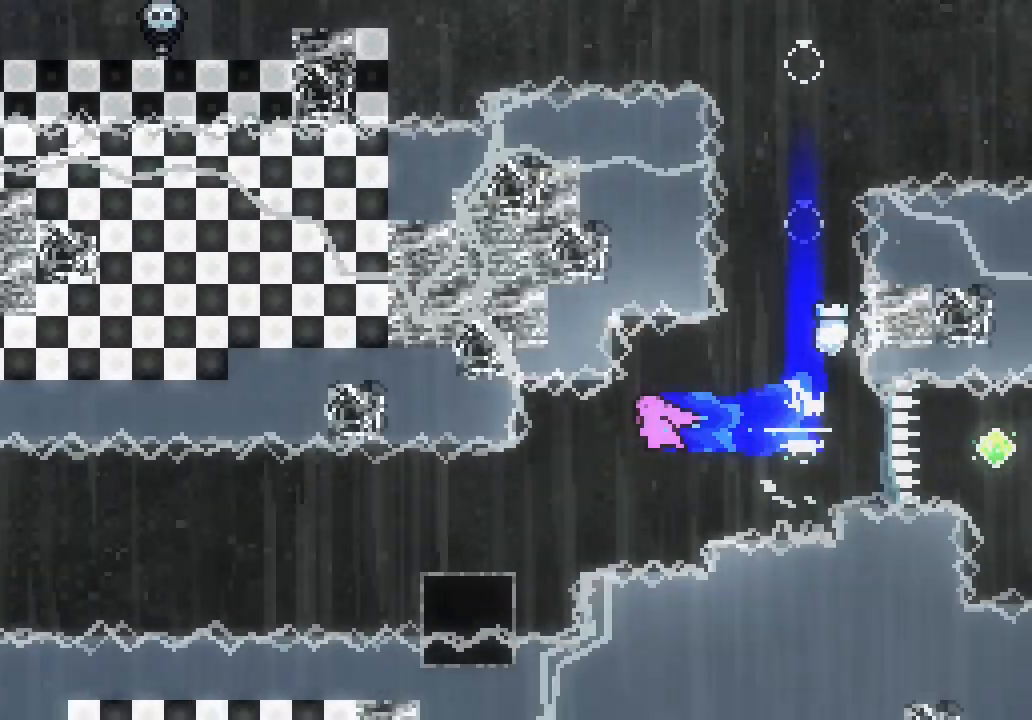
{"keys": ["down", "jump3", "left"]}
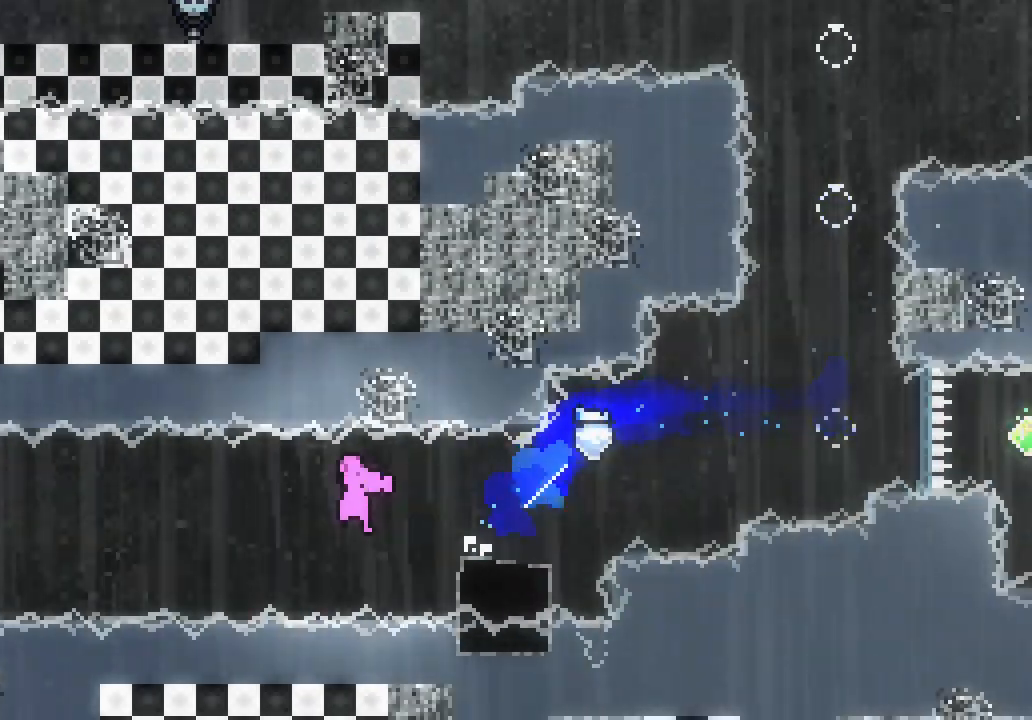
{"keys": ["left"], "events": [[117, "down", "up"], [350, "dash", "down"], [350, "jump3", "up"], [483, "dash", "up"]]}
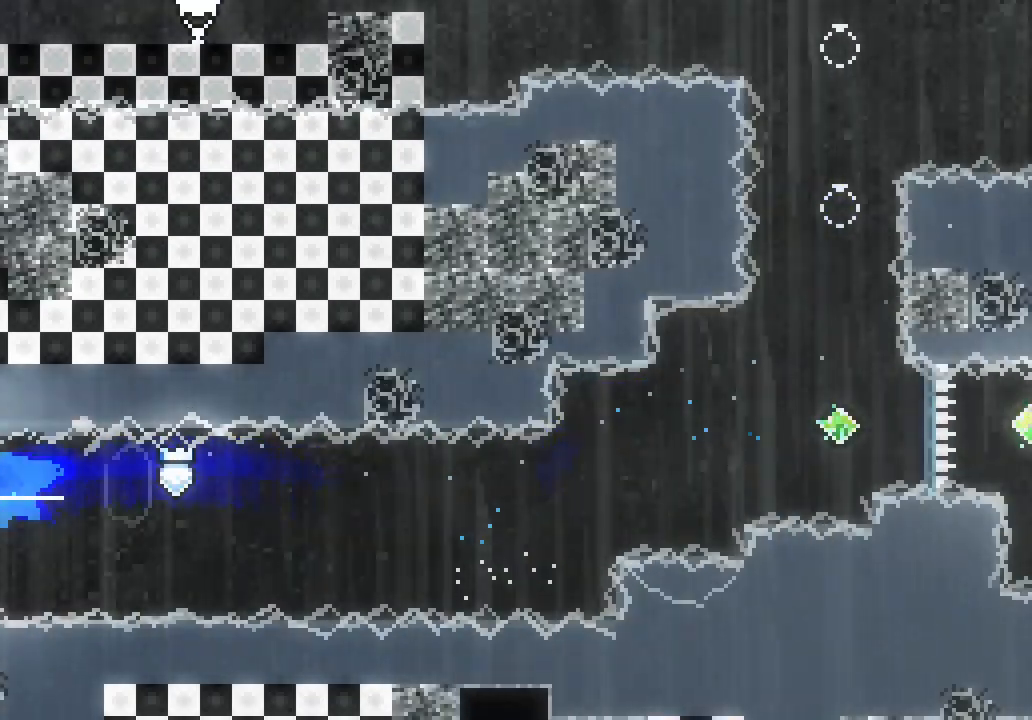
{"keys": [], "events": [[83, "left", "up"]]}
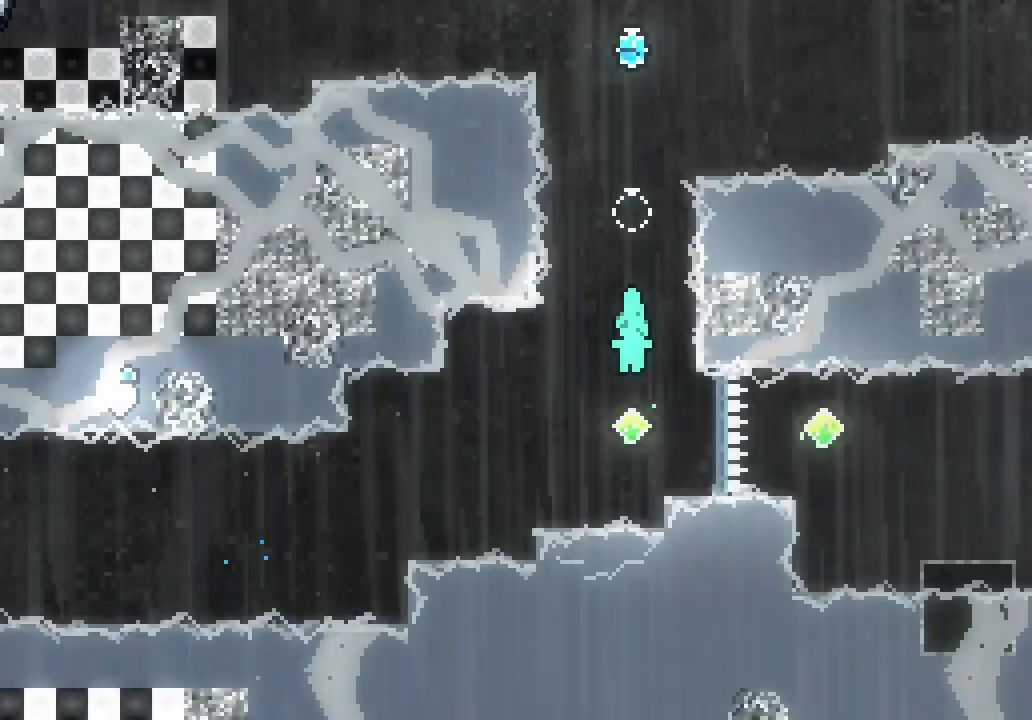
{"keys": ["right"]}
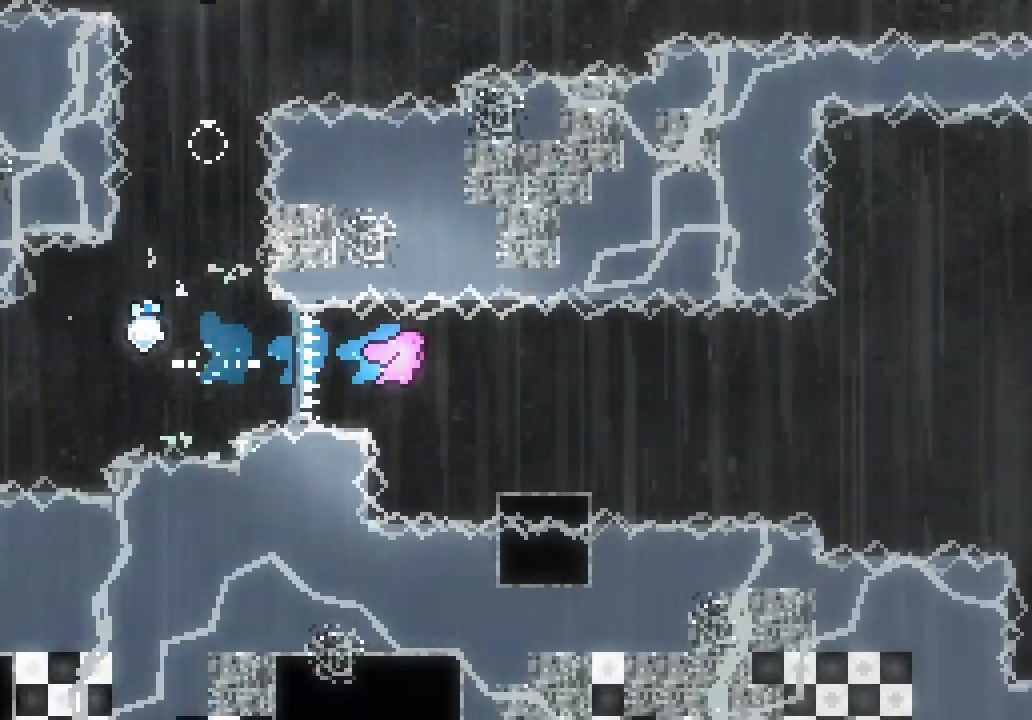
{"keys": ["jump3", "right"]}
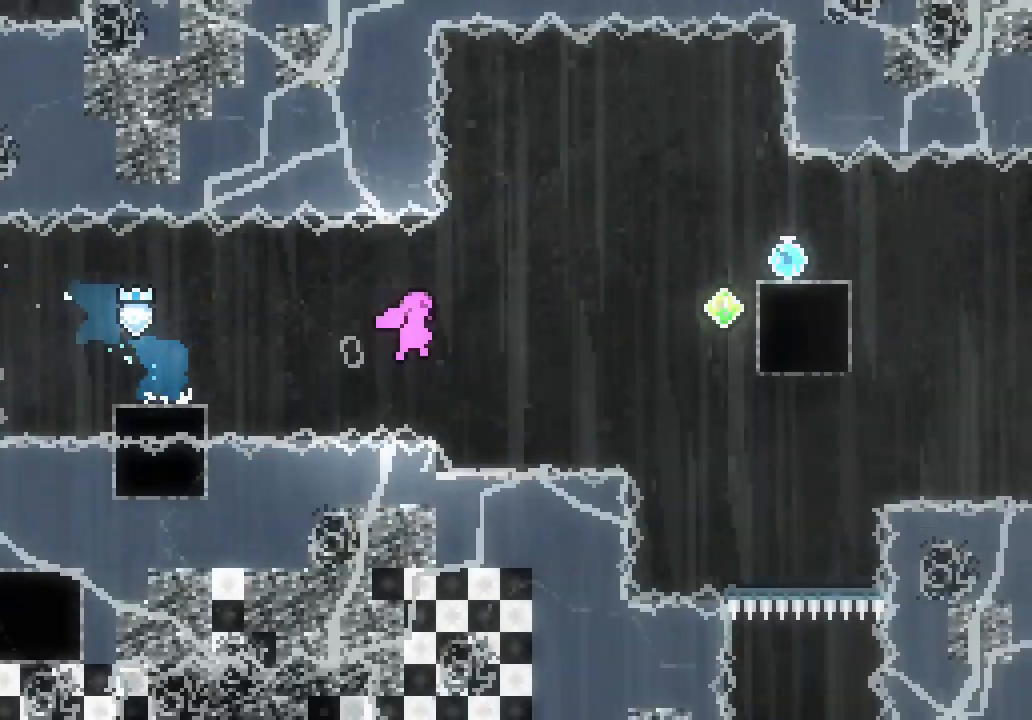
{"keys": ["down"]}
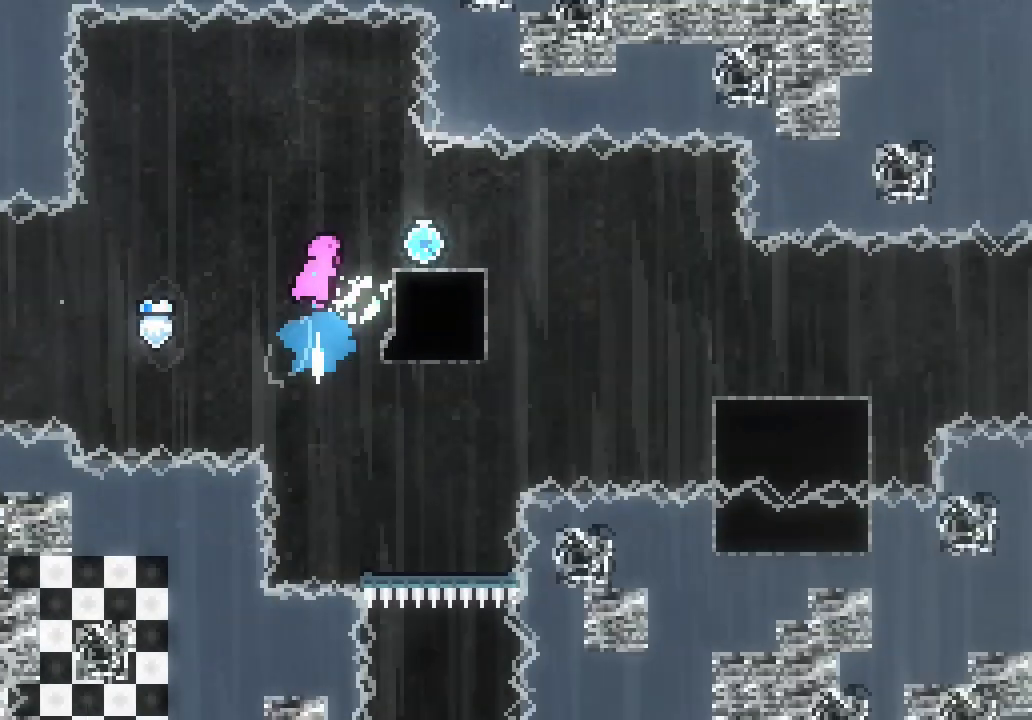
{"keys": ["dash", "down", "right"]}
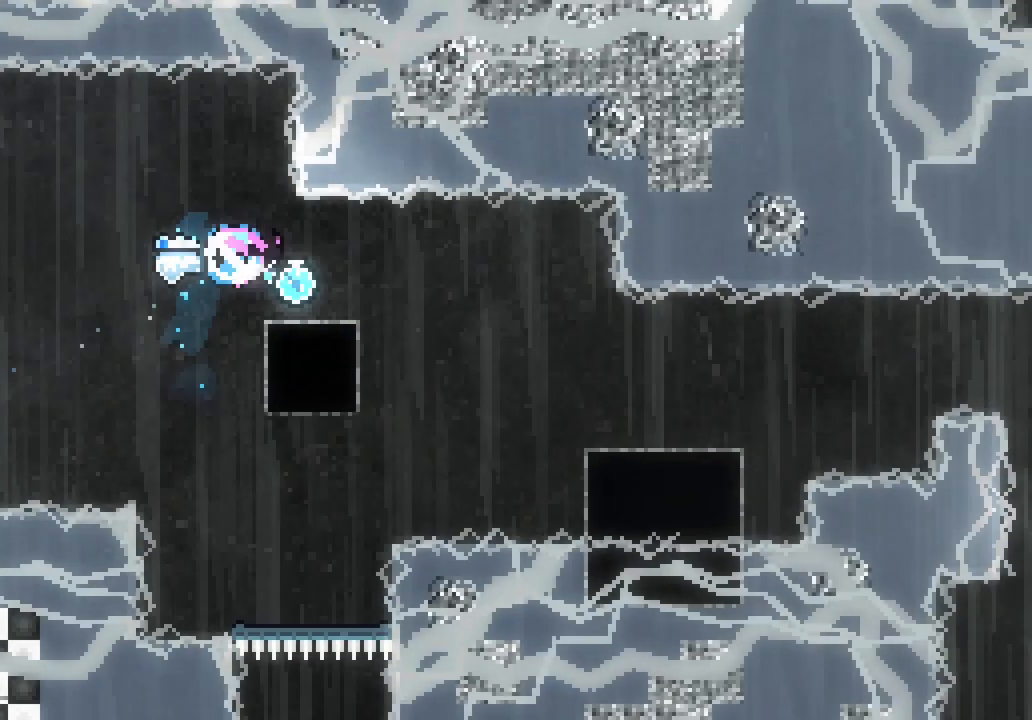
{"keys": ["down", "right"]}
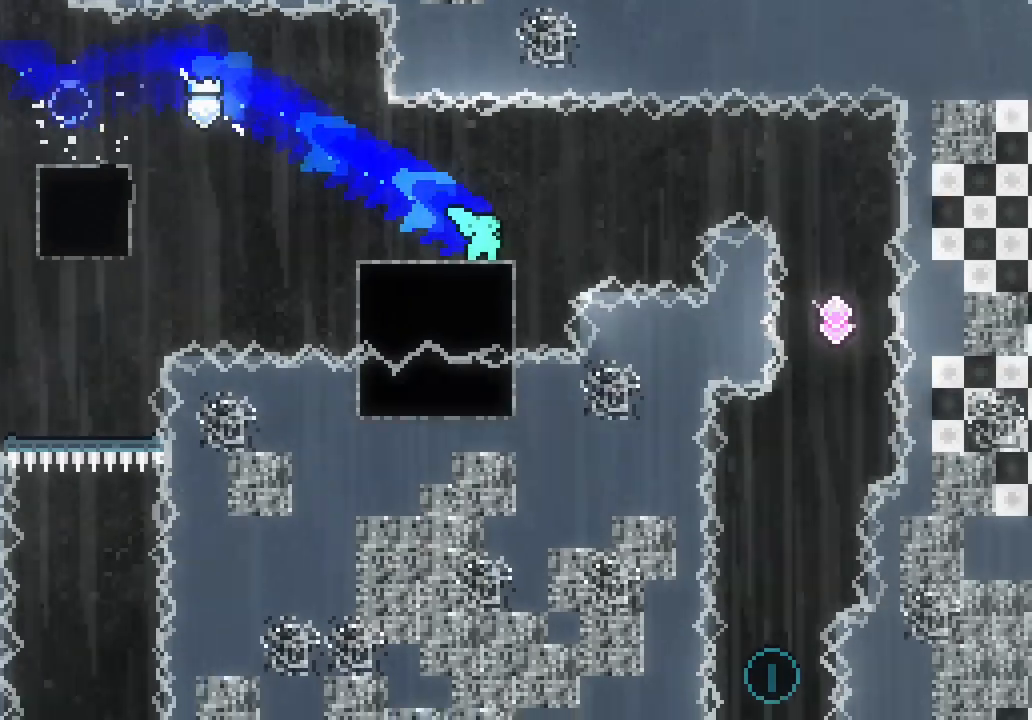
{"keys": ["down"], "events": [[33, "down", "up"], [33, "jump3", "down"], [267, "dash", "down"], [267, "down", "down"], [267, "jump3", "up"], [267, "right", "up"], [400, "dash", "up"]]}
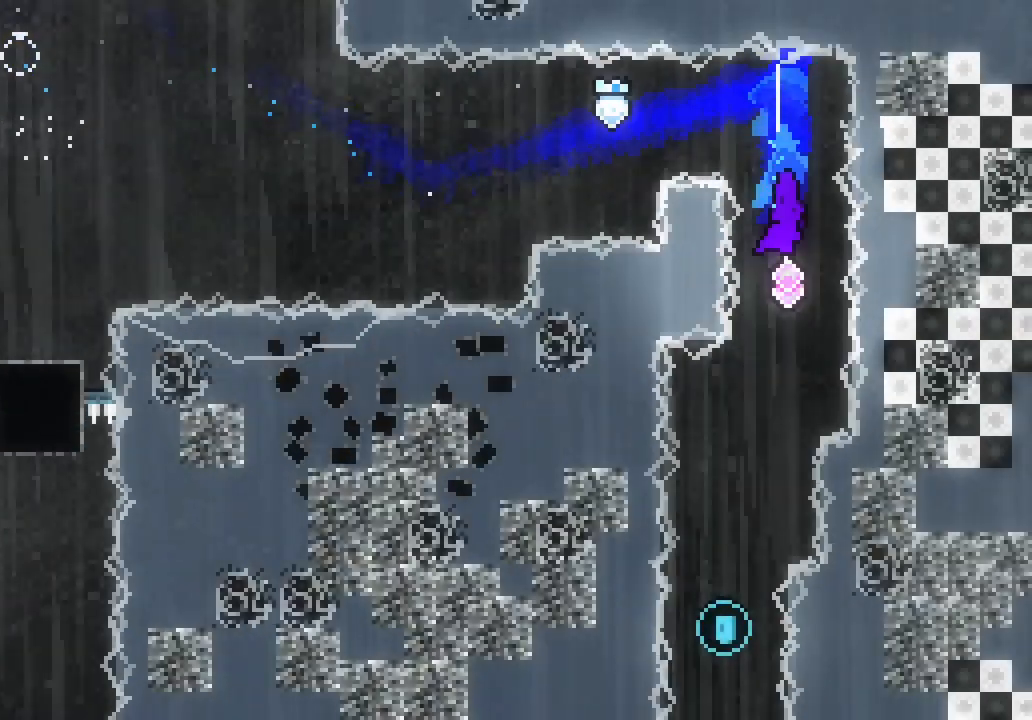
{"keys": ["down"]}
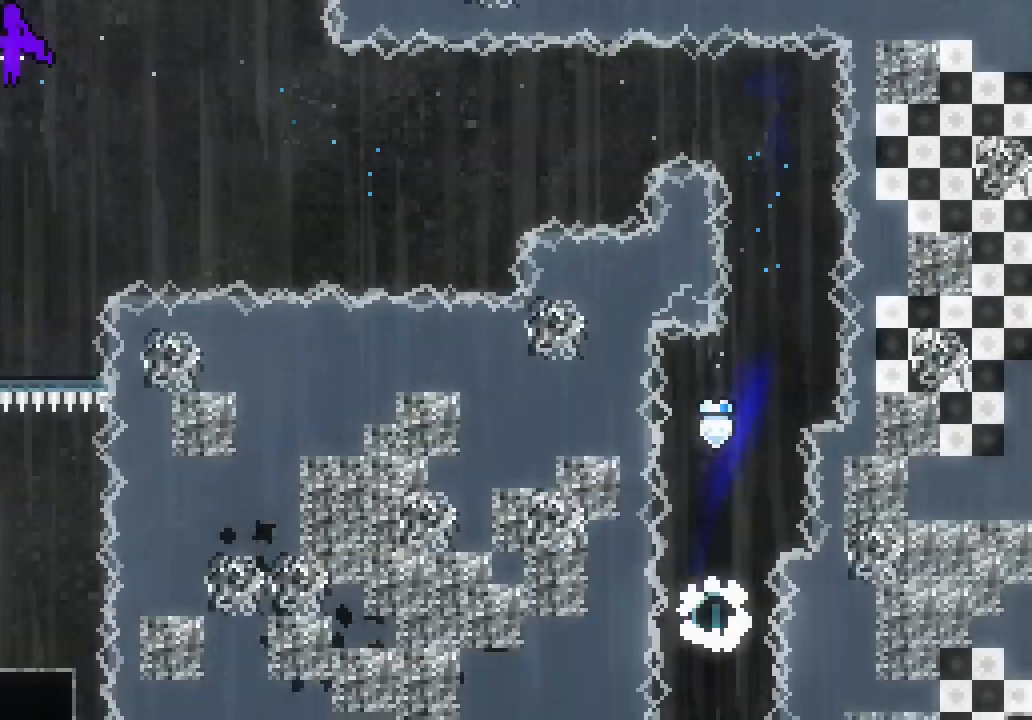
{"keys": ["right"]}